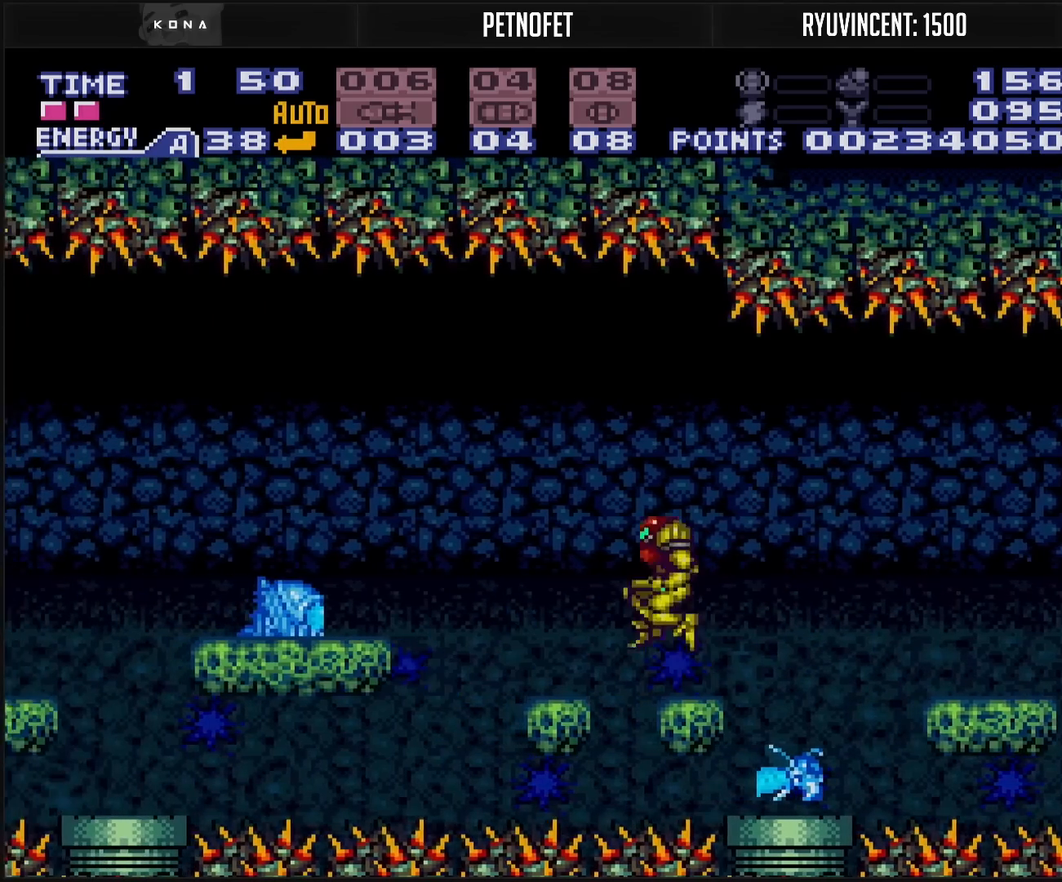
Gameplay with a controller (Nintendo layout); each line is a JSON object with the inputs held at the frame after it. "events" lists button and stick changes between this image and that frame as [ms after this image, input, new state], when the widget could be followed in between. Not read: L3 R3.
{"buttons": ["B"], "events": [[33, "B", "up"], [133, "DPAD_LEFT", "up"], [150, "B", "down"], [167, "Y", "down"], [283, "Y", "up"], [300, "DPAD_LEFT", "down"], [383, "DPAD_LEFT", "up"]]}
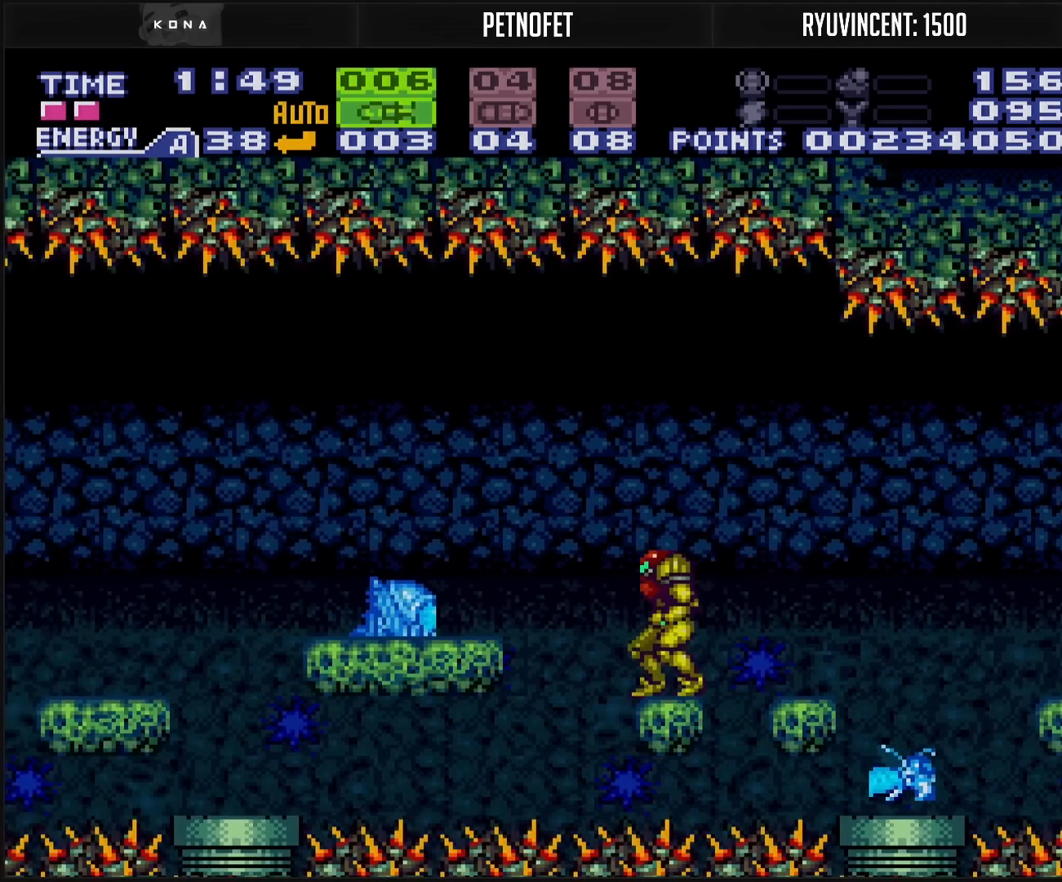
{"buttons": ["B", "DPAD_LEFT"], "events": [[50, "X", "down"], [100, "DPAD_LEFT", "down"], [100, "X", "up"], [200, "A", "down"], [317, "A", "up"], [317, "B", "up"], [383, "SELECT", "down"], [417, "B", "down"], [450, "SELECT", "up"]]}
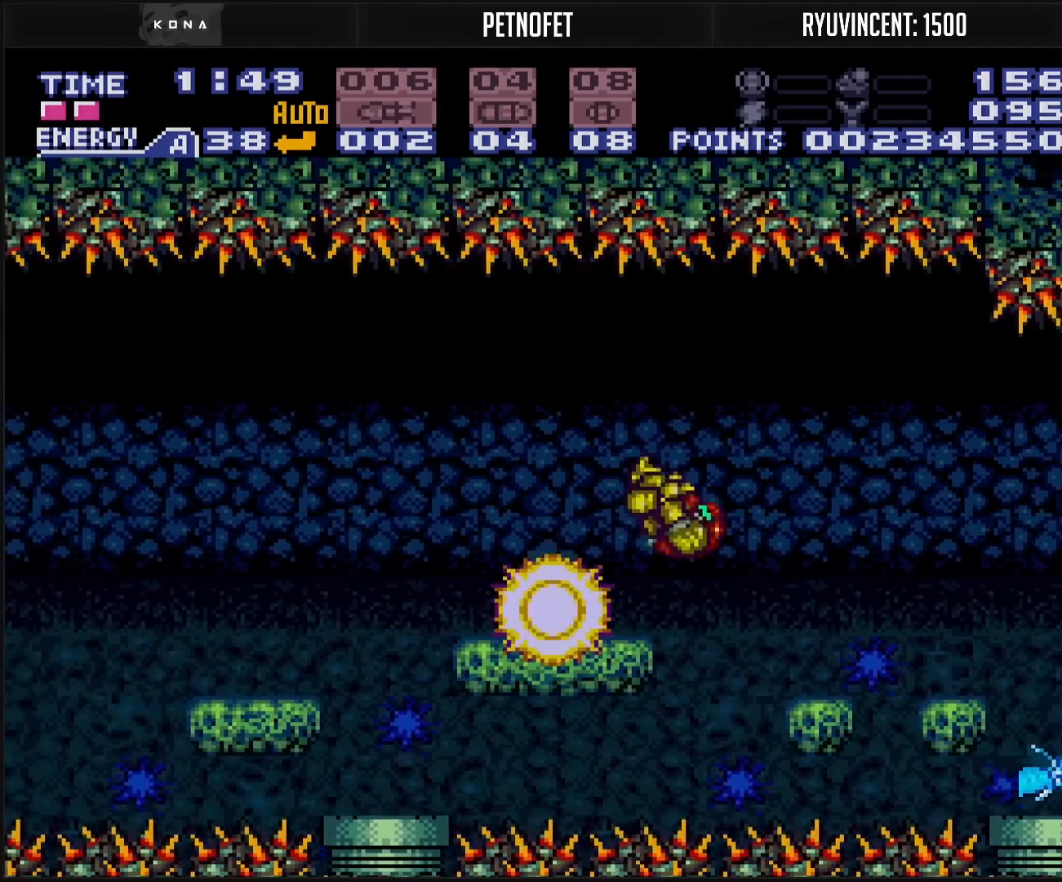
{"buttons": ["B", "X", "L1"], "events": [[117, "L1", "down"], [133, "DPAD_LEFT", "up"], [483, "X", "down"]]}
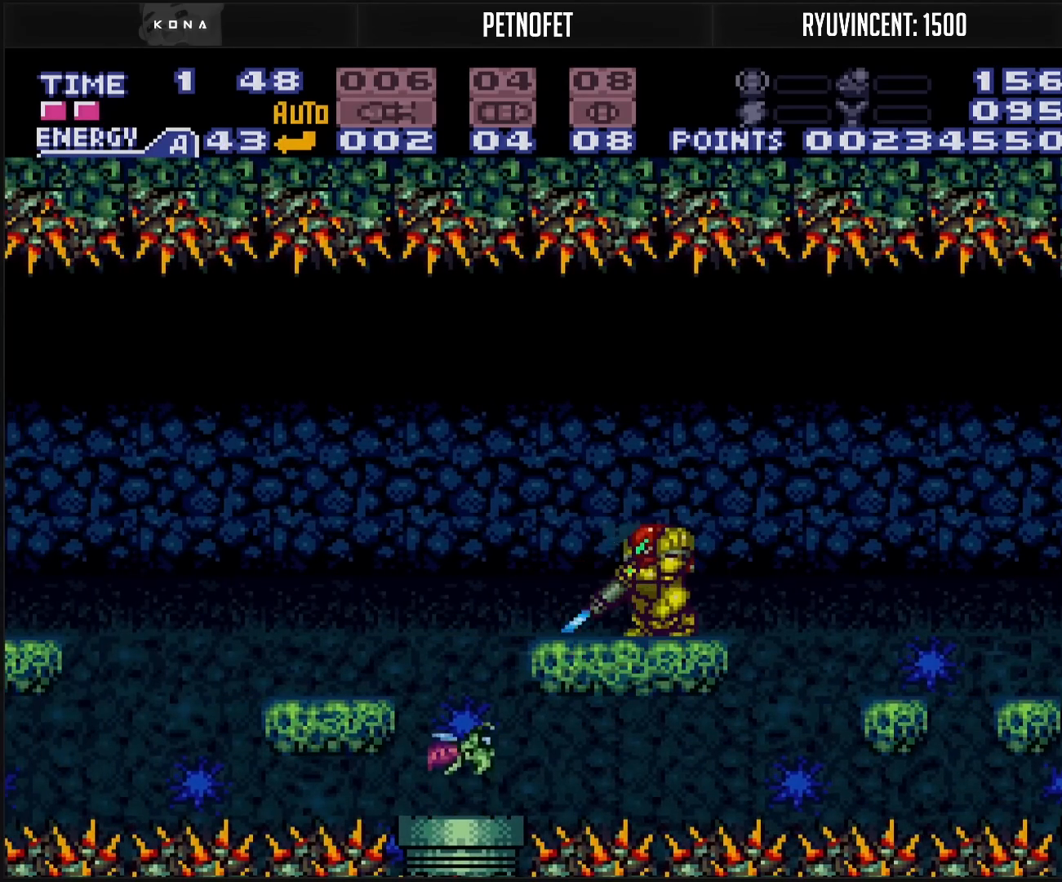
{"buttons": ["DPAD_LEFT"], "events": [[133, "DPAD_LEFT", "down"], [133, "DPAD_UP", "down"], [133, "L1", "up"], [133, "X", "up"], [167, "DPAD_UP", "up"], [200, "DPAD_LEFT", "up"], [217, "DPAD_LEFT", "down"], [400, "A", "down"], [450, "A", "up"], [467, "B", "up"]]}
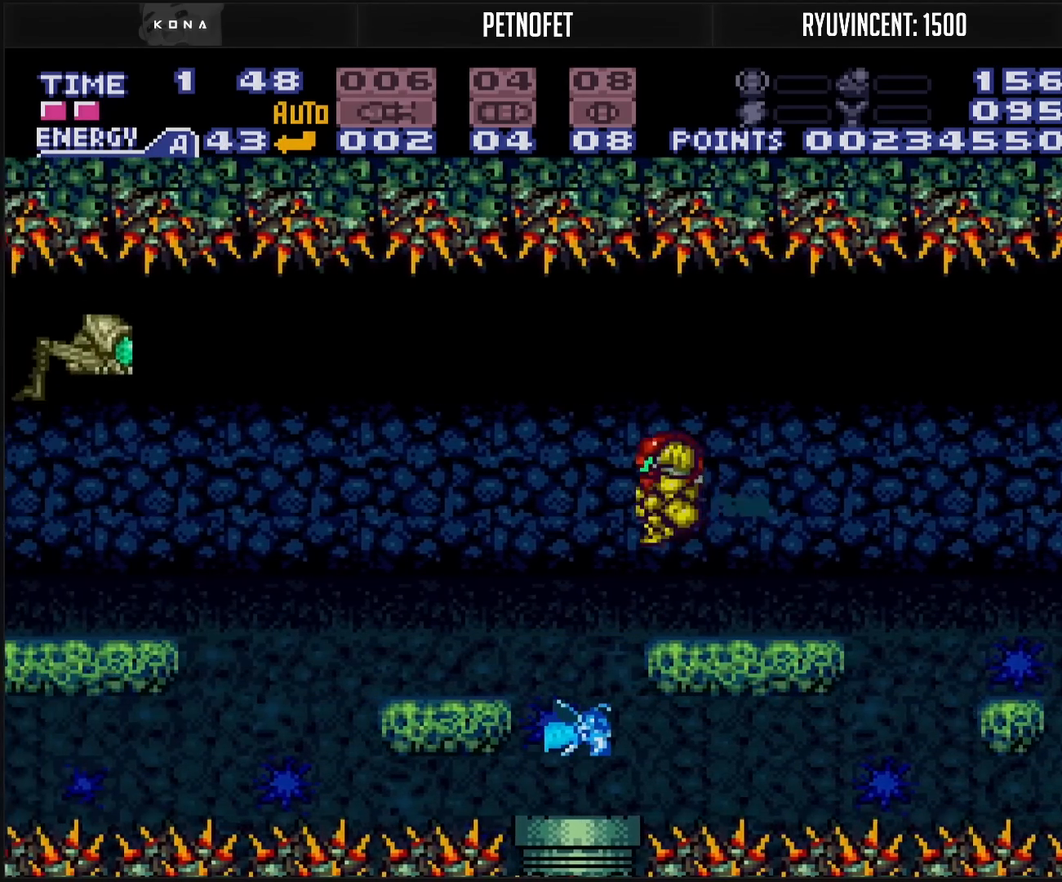
{"buttons": ["B", "SELECT"], "events": [[67, "B", "down"], [267, "X", "down"], [350, "DPAD_LEFT", "up"], [350, "X", "up"], [500, "SELECT", "down"]]}
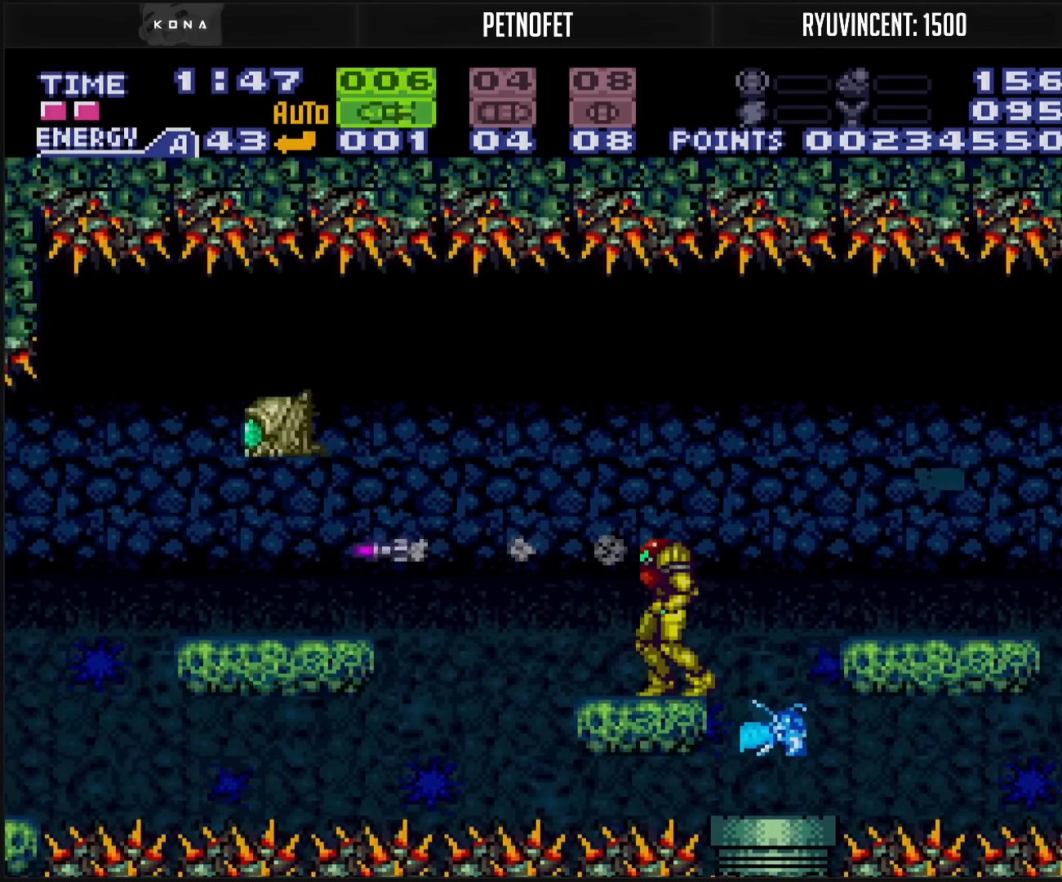
{"buttons": ["A", "B", "DPAD_LEFT"], "events": [[117, "SELECT", "up"], [217, "X", "down"], [267, "X", "up"], [300, "DPAD_LEFT", "down"], [483, "A", "down"]]}
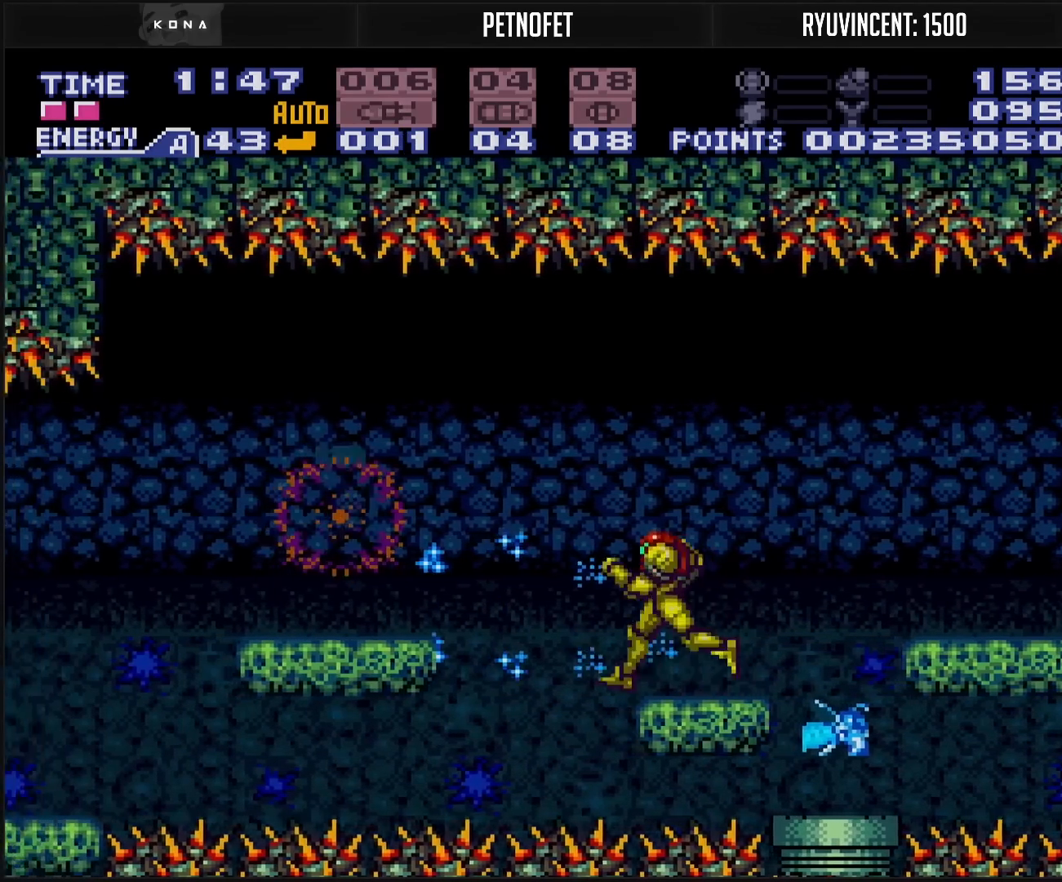
{"buttons": ["B", "DPAD_LEFT"], "events": [[117, "A", "up"], [133, "B", "up"], [300, "B", "down"]]}
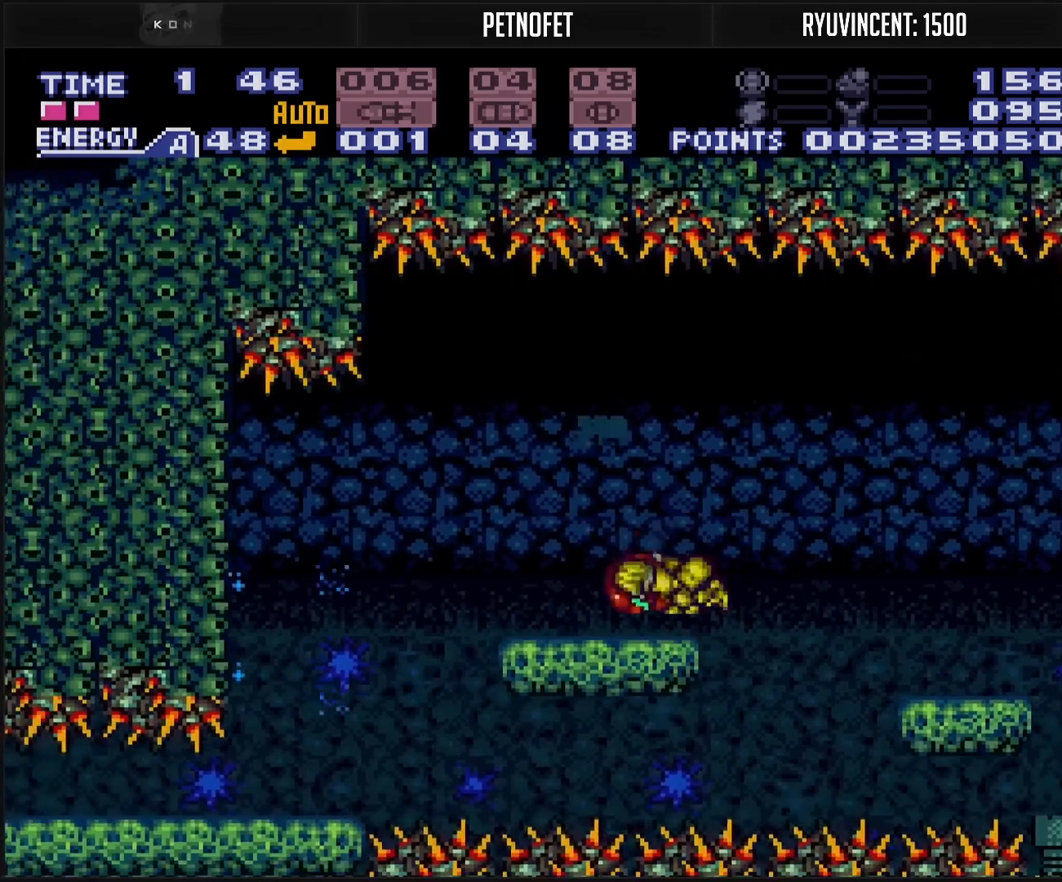
{"buttons": ["A", "B"], "events": [[33, "L1", "down"], [50, "L1", "up"], [167, "A", "down"], [217, "A", "up"], [217, "B", "up"], [300, "DPAD_DOWN", "down"], [300, "DPAD_LEFT", "up"], [317, "A", "down"], [317, "B", "down"], [383, "DPAD_DOWN", "up"]]}
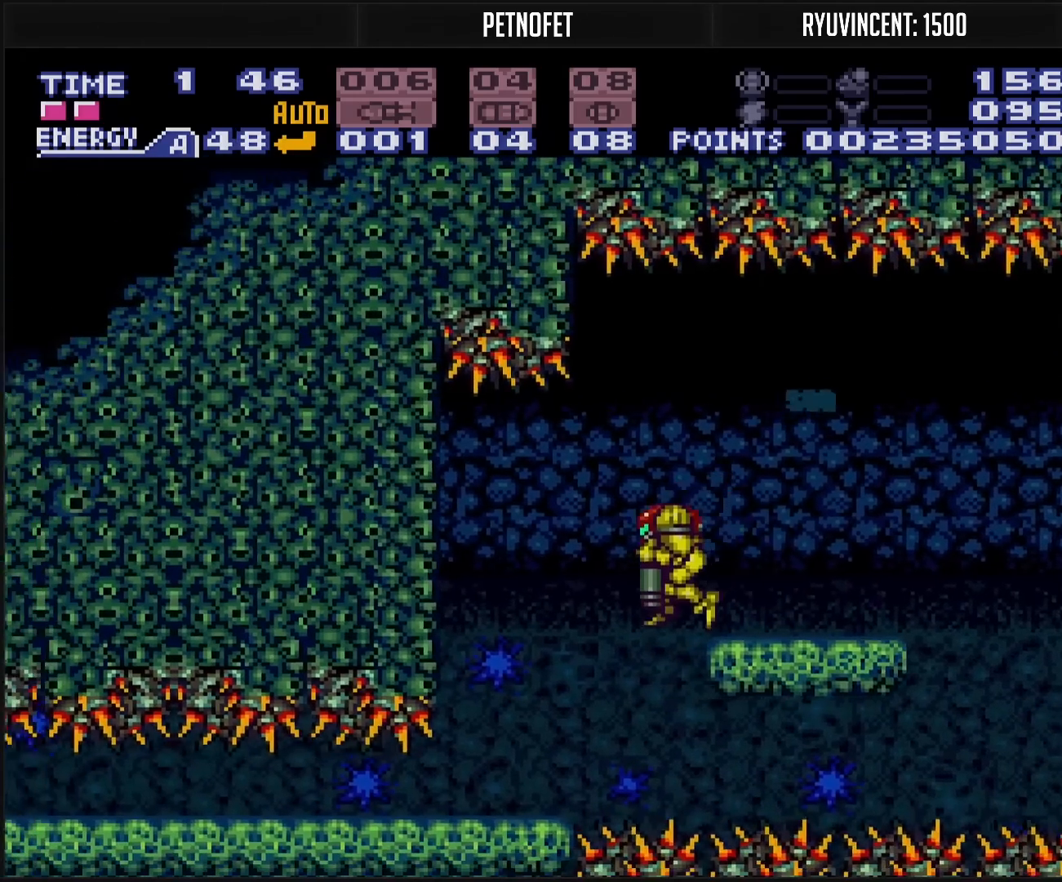
{"buttons": ["B", "DPAD_LEFT"], "events": [[217, "DPAD_DOWN", "down"], [250, "DPAD_LEFT", "down"], [350, "A", "up"], [350, "DPAD_DOWN", "up"], [417, "X", "down"], [450, "X", "up"]]}
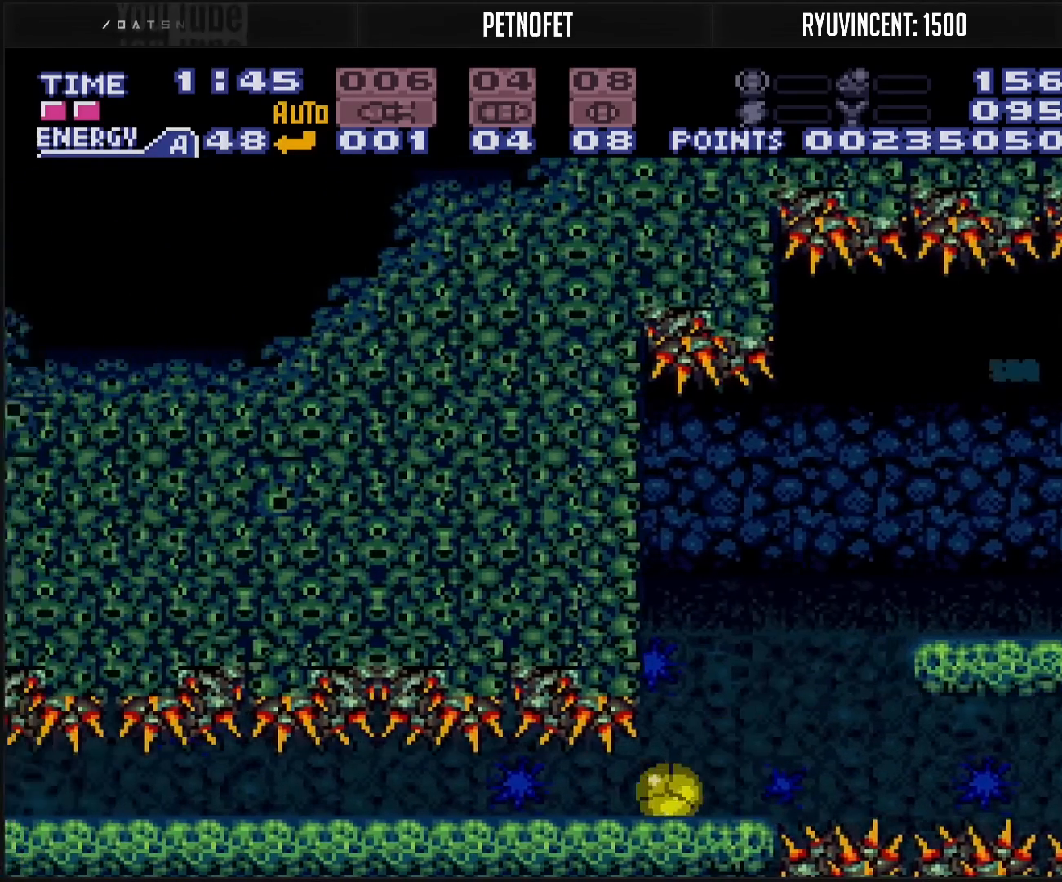
{"buttons": ["B", "R1", "DPAD_LEFT"], "events": [[117, "R1", "down"], [133, "B", "up"], [133, "R1", "up"], [183, "B", "down"], [450, "R1", "down"]]}
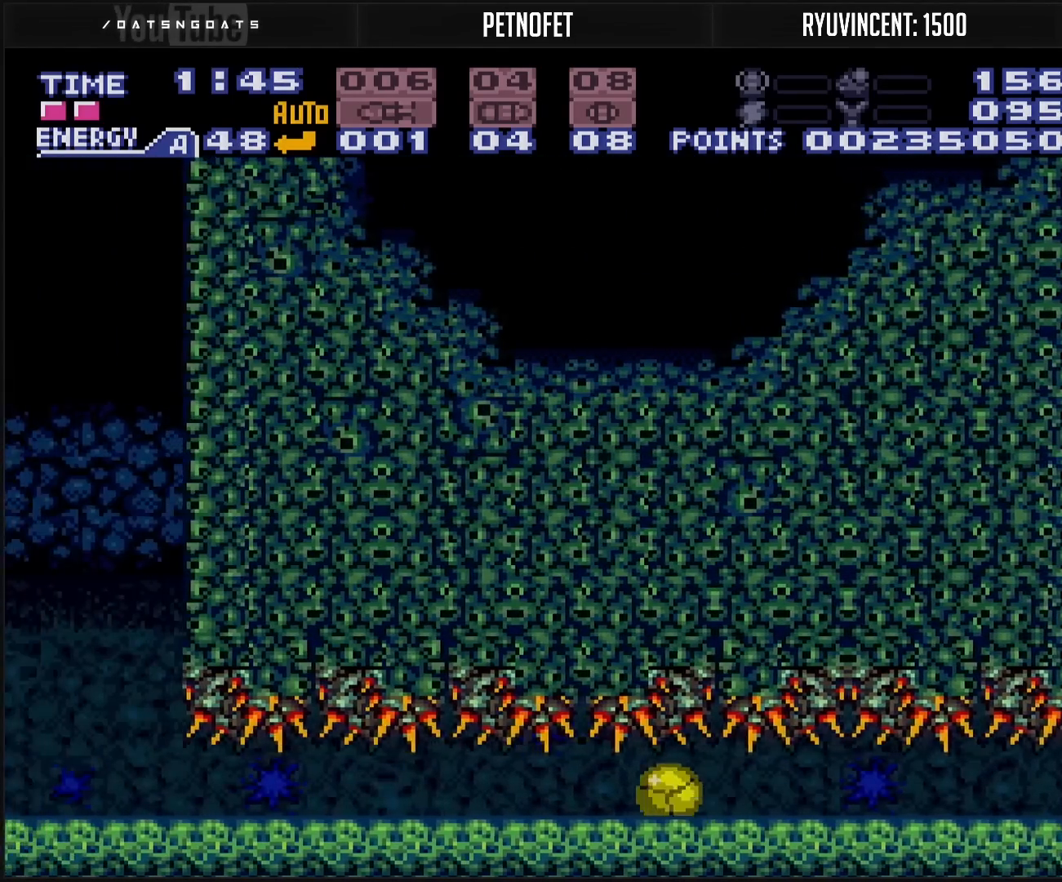
{"buttons": ["B", "DPAD_LEFT"], "events": [[17, "R1", "up"]]}
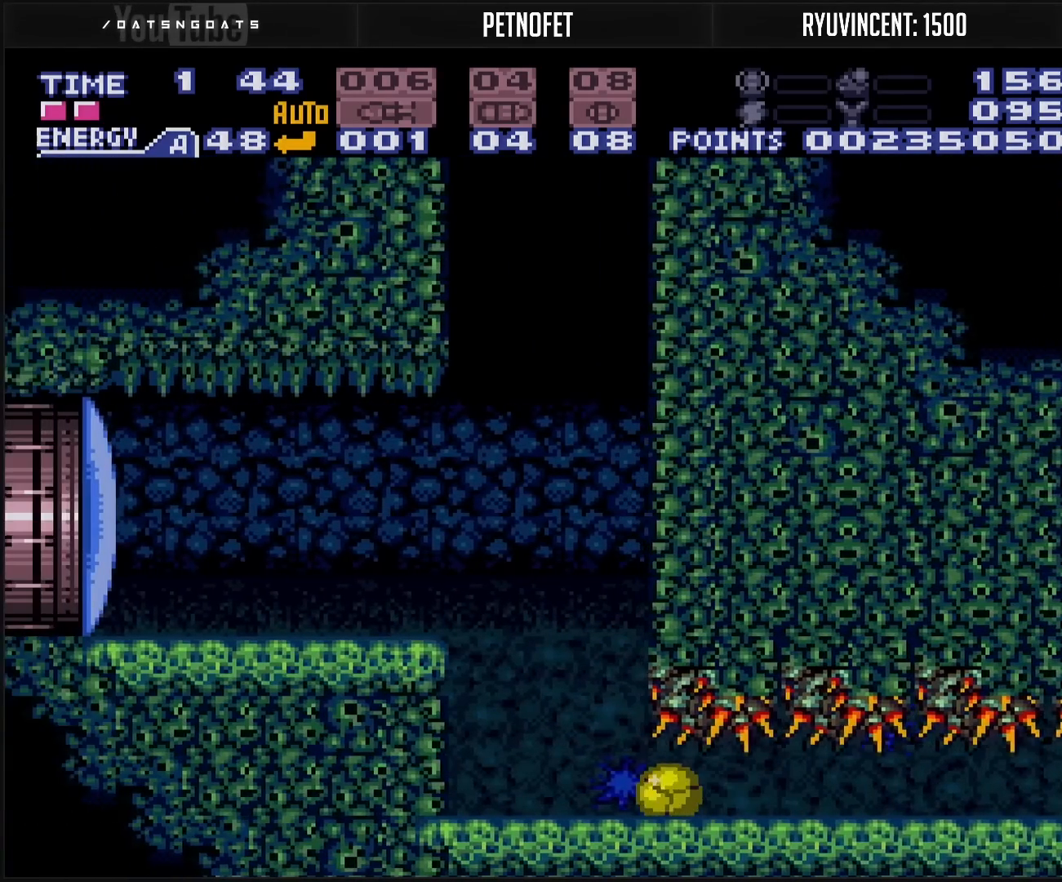
{"buttons": ["A", "DPAD_LEFT"], "events": [[50, "DPAD_LEFT", "up"], [50, "DPAD_UP", "down"], [350, "A", "down"], [350, "B", "up"], [350, "DPAD_RIGHT", "down"], [350, "DPAD_UP", "up"], [467, "DPAD_RIGHT", "up"], [500, "DPAD_LEFT", "down"]]}
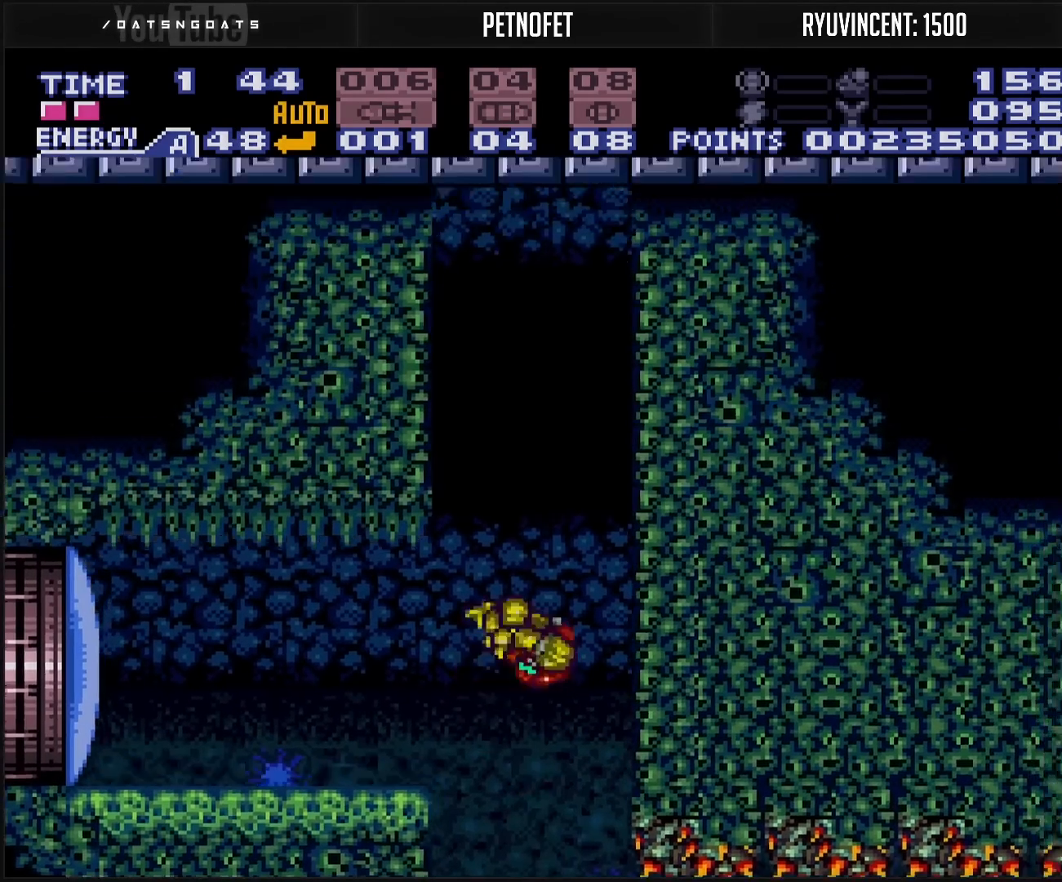
{"buttons": ["A"], "events": [[133, "DPAD_LEFT", "up"], [267, "DPAD_RIGHT", "down"], [283, "A", "up"], [317, "A", "down"], [367, "DPAD_RIGHT", "up"]]}
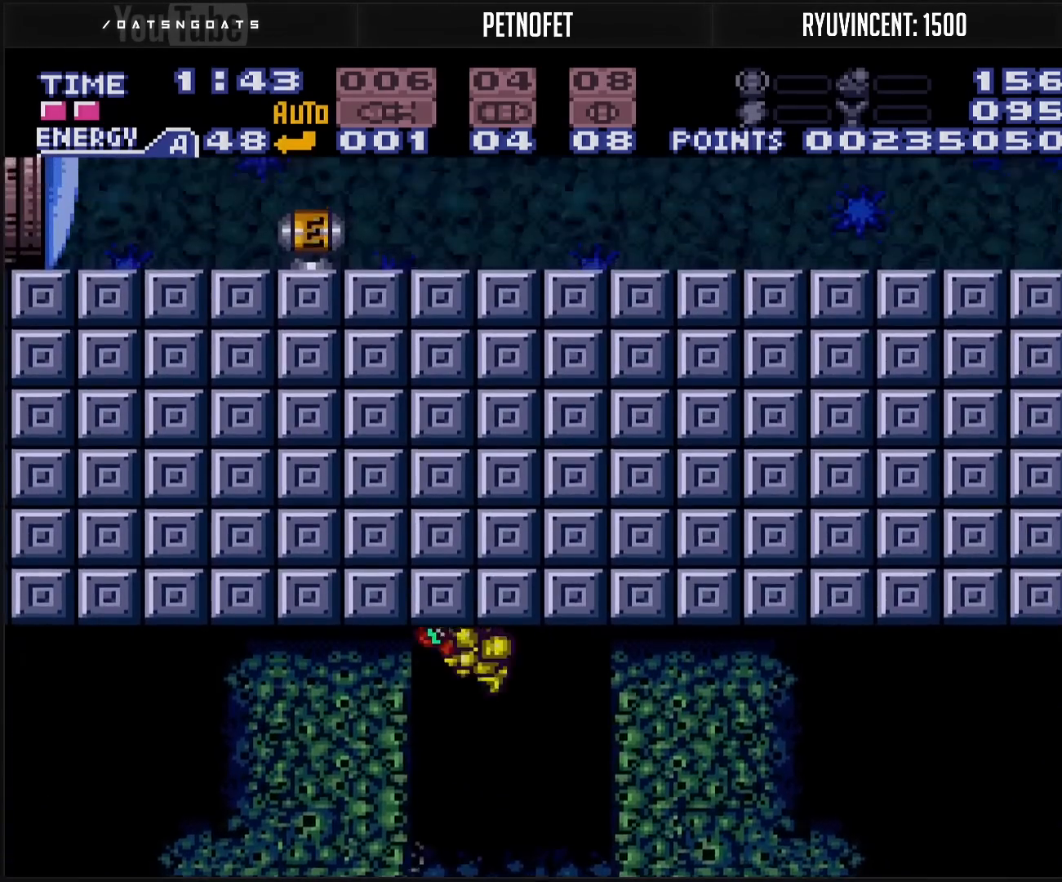
{"buttons": ["A", "DPAD_LEFT"], "events": [[83, "DPAD_RIGHT", "down"], [117, "A", "up"], [150, "A", "down"], [183, "DPAD_RIGHT", "up"], [283, "DPAD_LEFT", "down"]]}
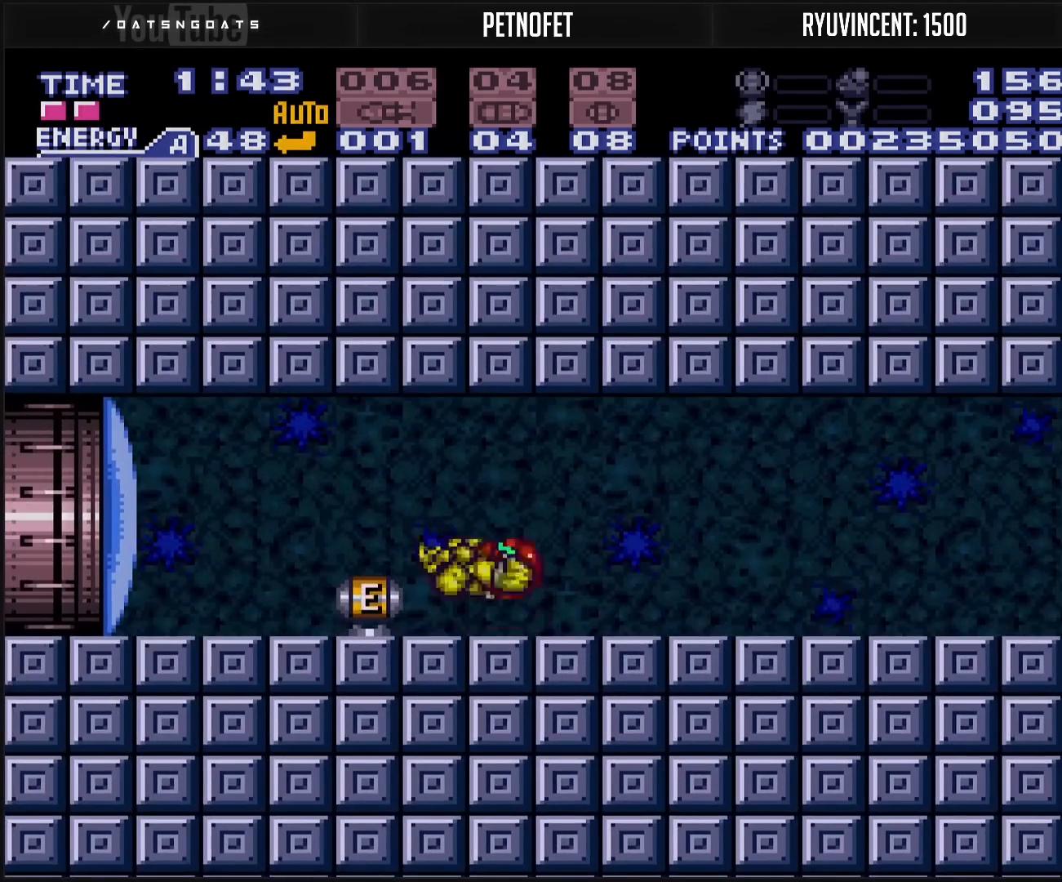
{"buttons": ["B", "R1", "DPAD_LEFT"], "events": [[50, "A", "up"], [67, "B", "down"], [83, "DPAD_LEFT", "up"], [83, "X", "down"], [183, "X", "up"], [200, "DPAD_LEFT", "down"], [317, "R1", "down"]]}
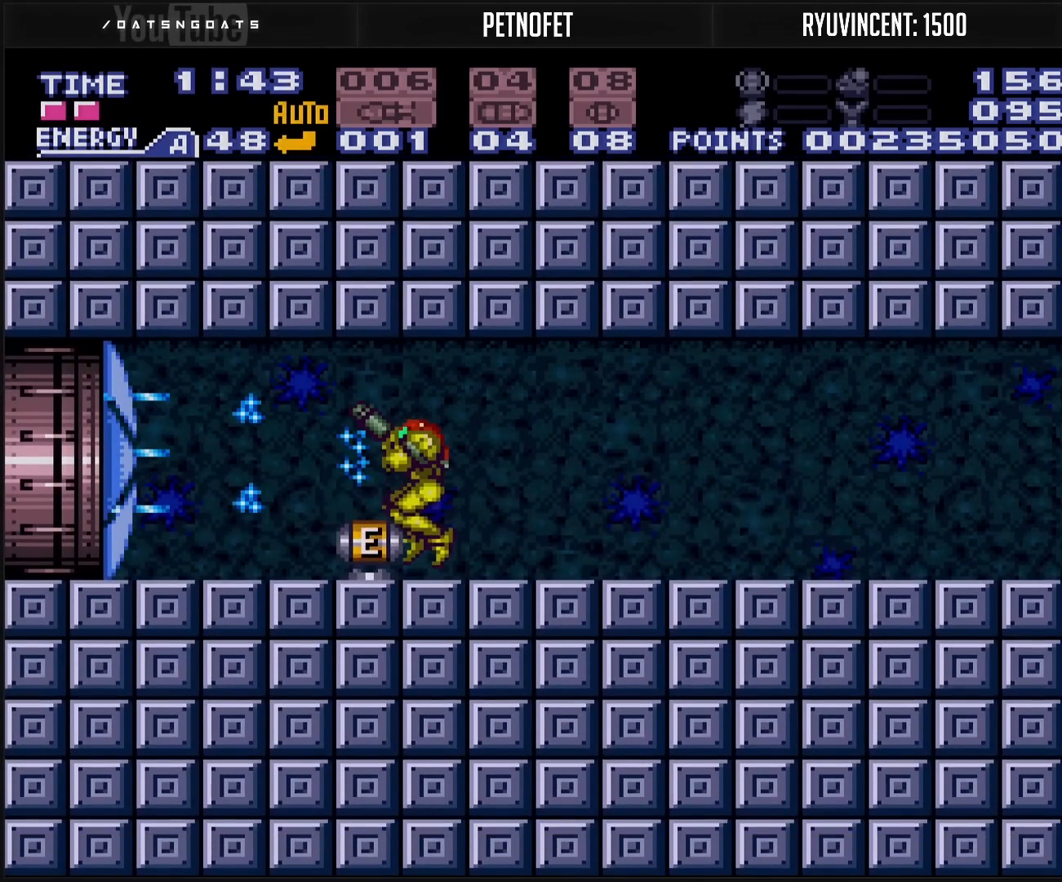
{"buttons": ["B", "R1", "DPAD_LEFT"], "events": []}
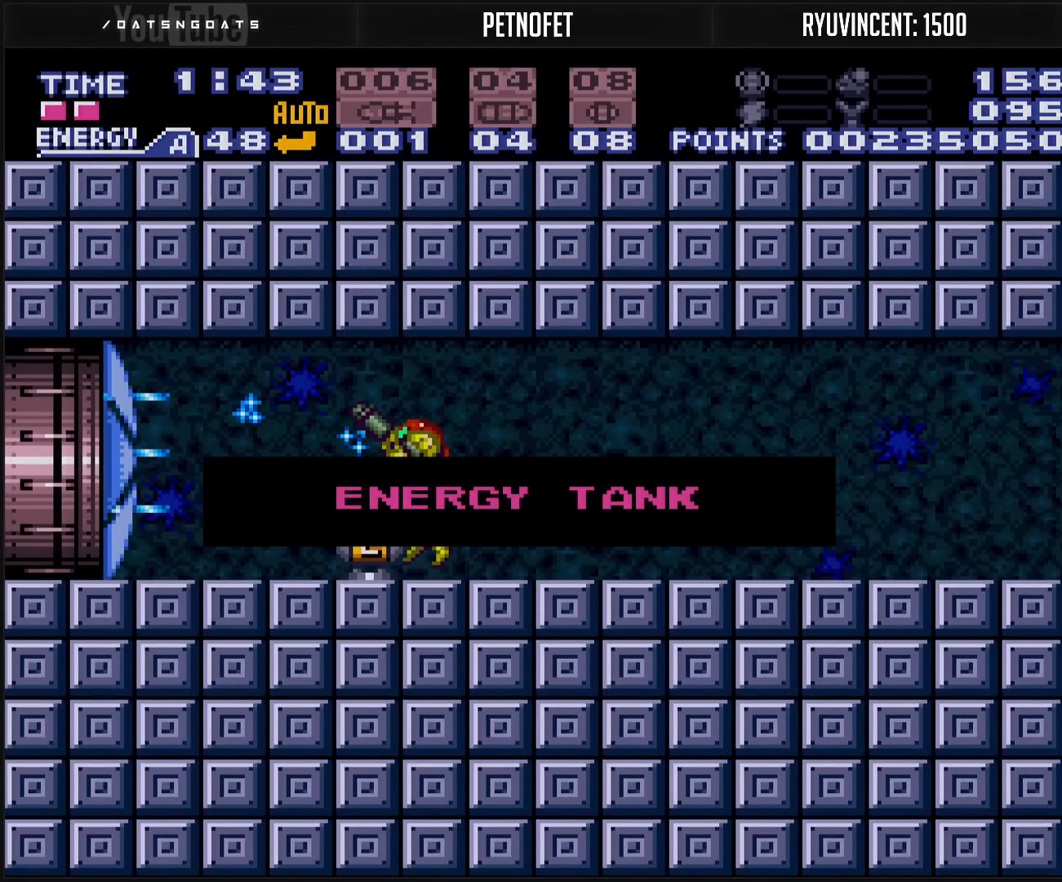
{"buttons": ["B", "DPAD_LEFT"], "events": [[133, "B", "up"], [133, "DPAD_LEFT", "up"], [133, "R1", "up"], [450, "B", "down"], [450, "DPAD_LEFT", "down"]]}
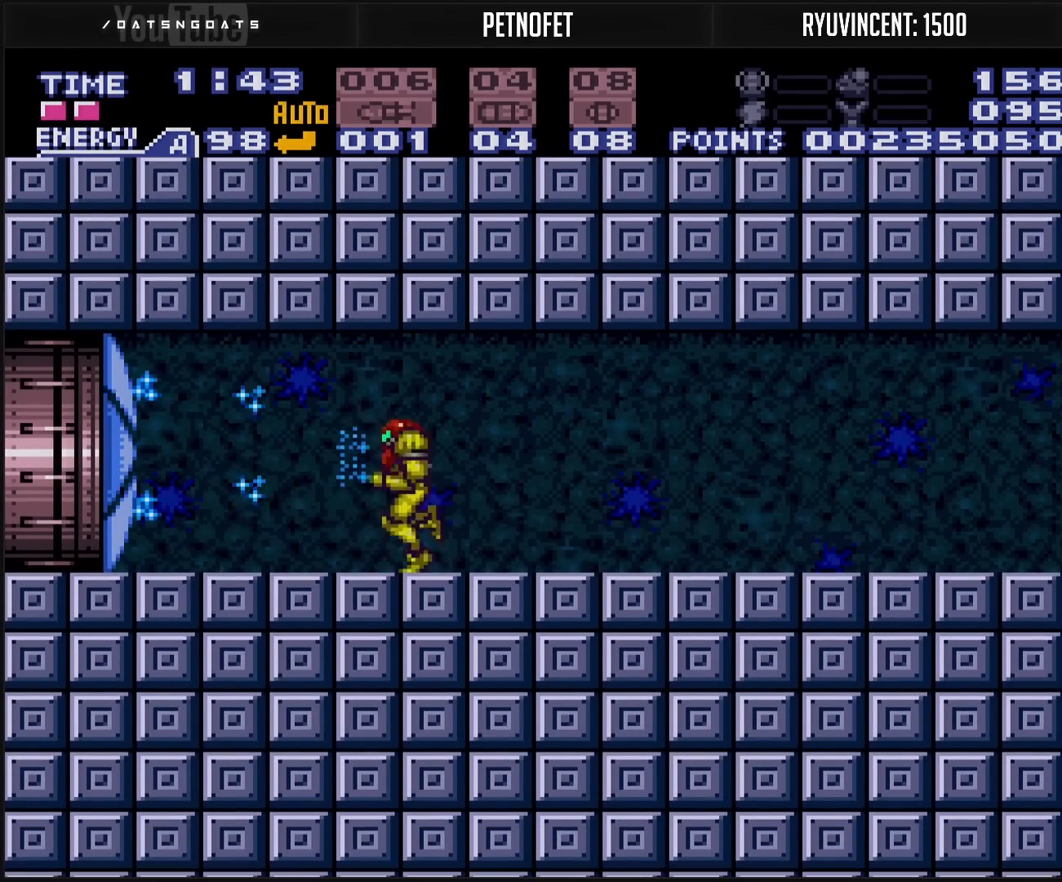
{"buttons": ["B", "L1", "DPAD_LEFT"], "events": [[17, "R1", "down"], [83, "R1", "up"], [283, "L1", "down"], [450, "L1", "up"], [467, "L1", "down"]]}
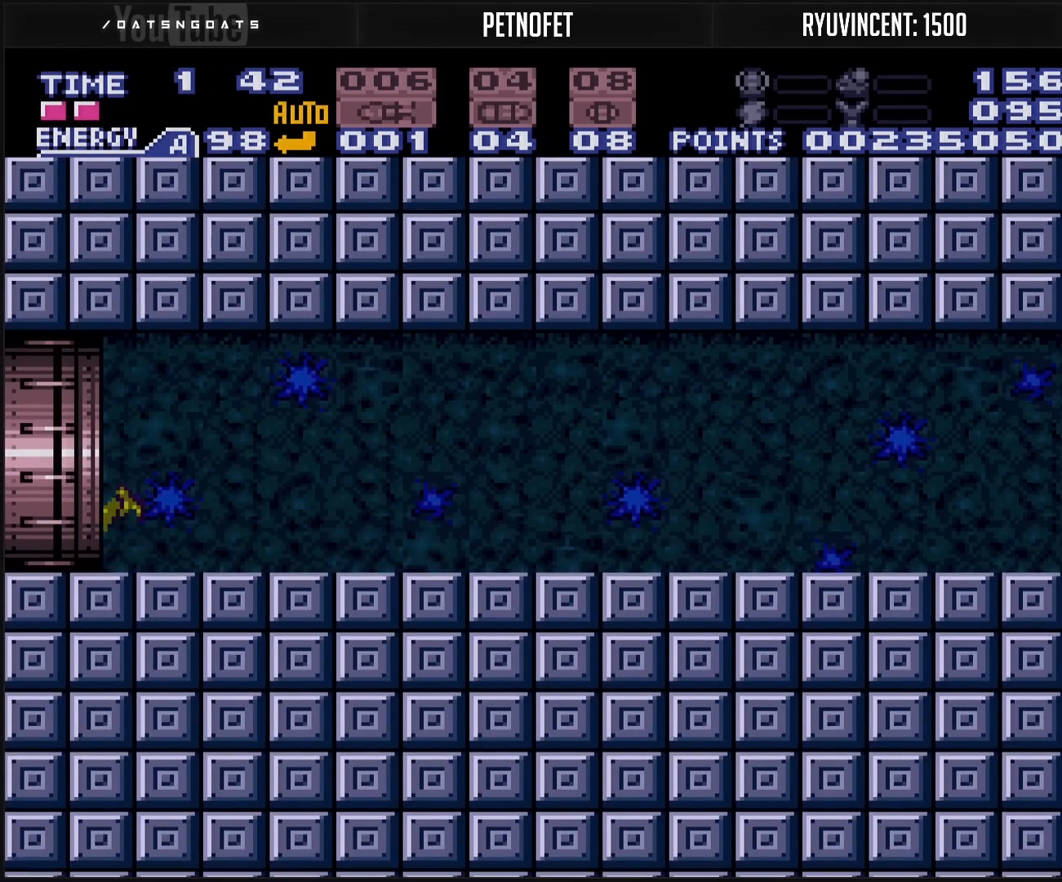
{"buttons": ["DPAD_LEFT"], "events": [[300, "L1", "up"], [483, "L1", "down"], [500, "B", "up"], [500, "L1", "up"]]}
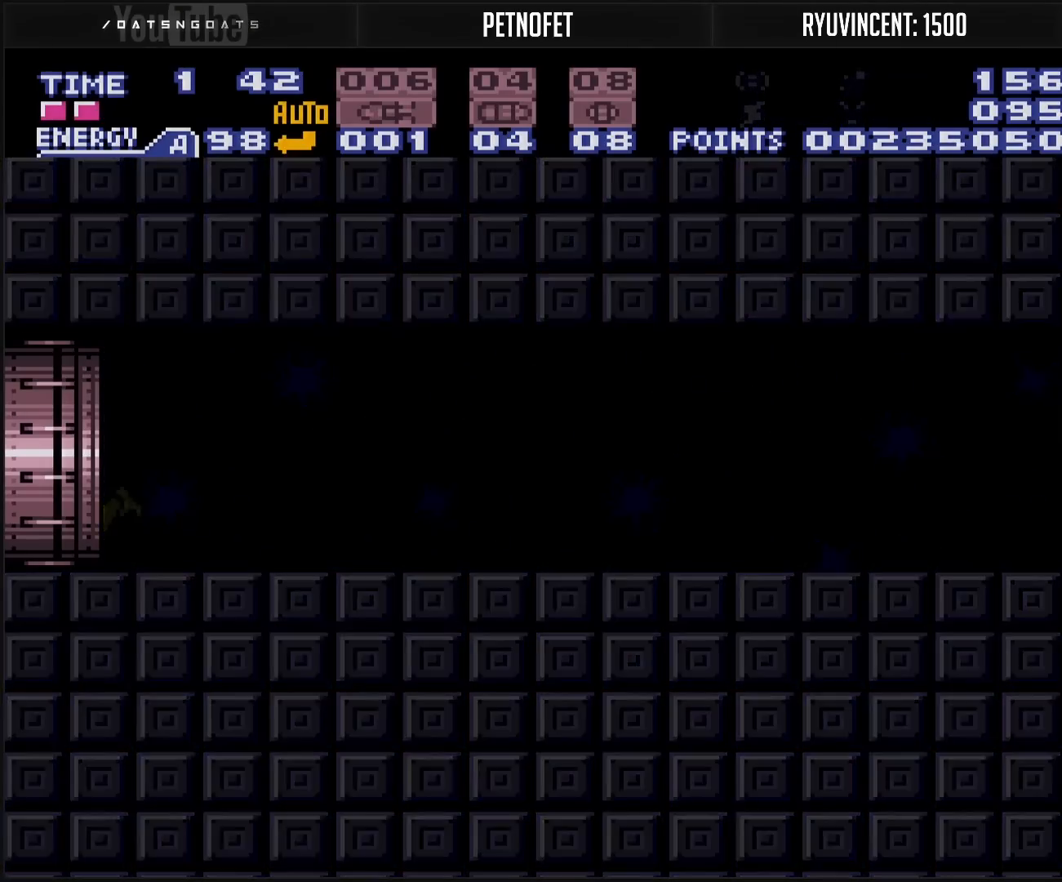
{"buttons": ["B"], "events": [[117, "B", "down"], [133, "DPAD_LEFT", "up"]]}
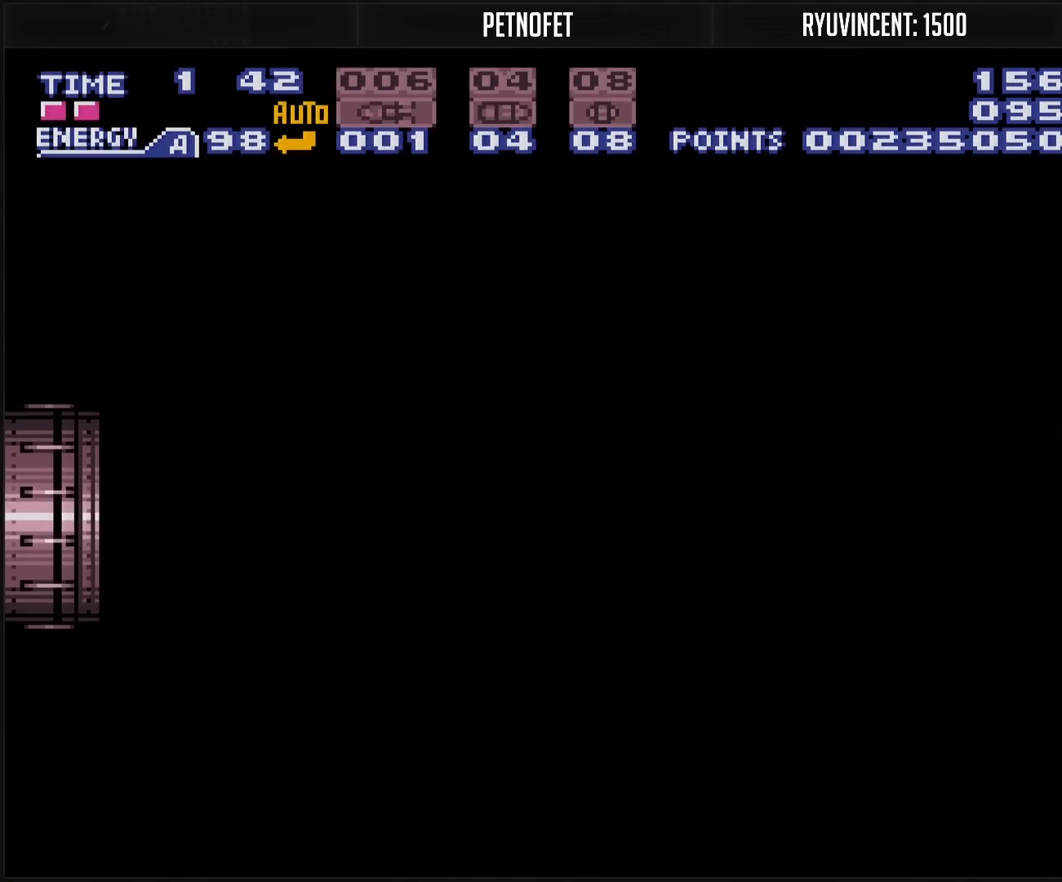
{"buttons": ["B", "R1"], "events": [[317, "B", "up"], [333, "B", "down"], [450, "R1", "down"]]}
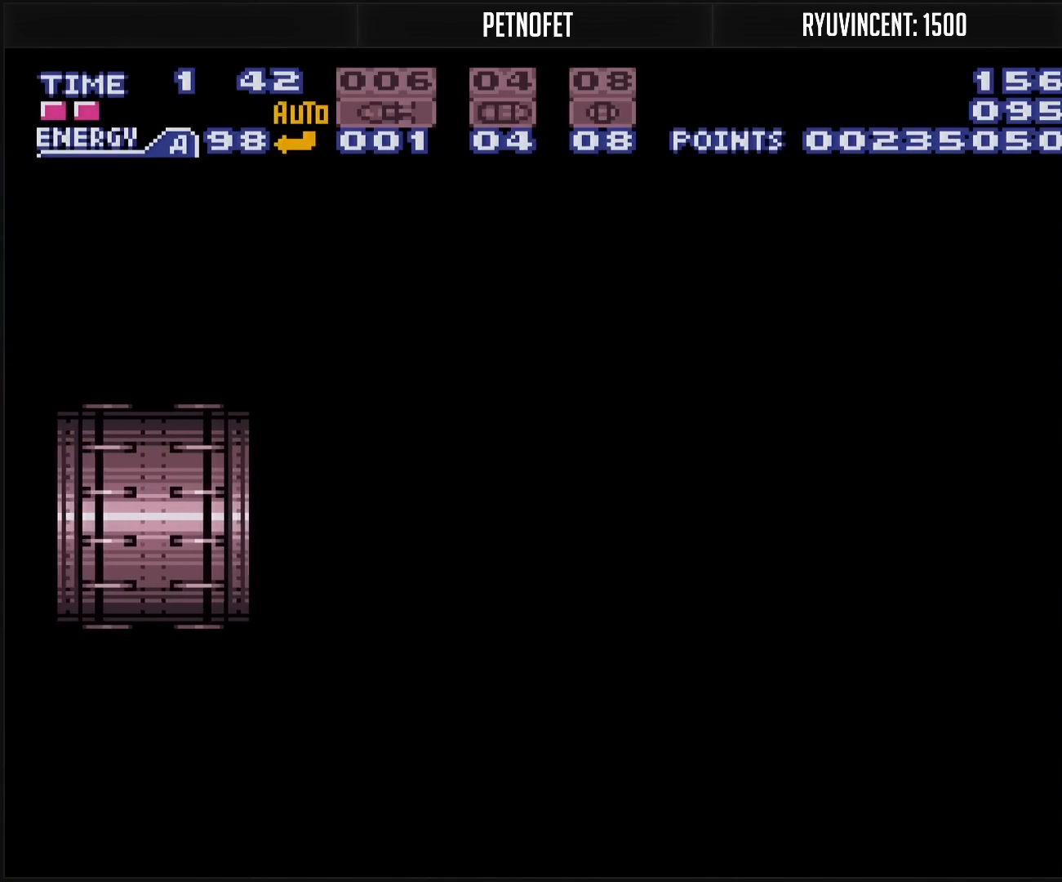
{"buttons": ["B"], "events": [[67, "R1", "up"], [333, "R1", "down"], [367, "R1", "up"]]}
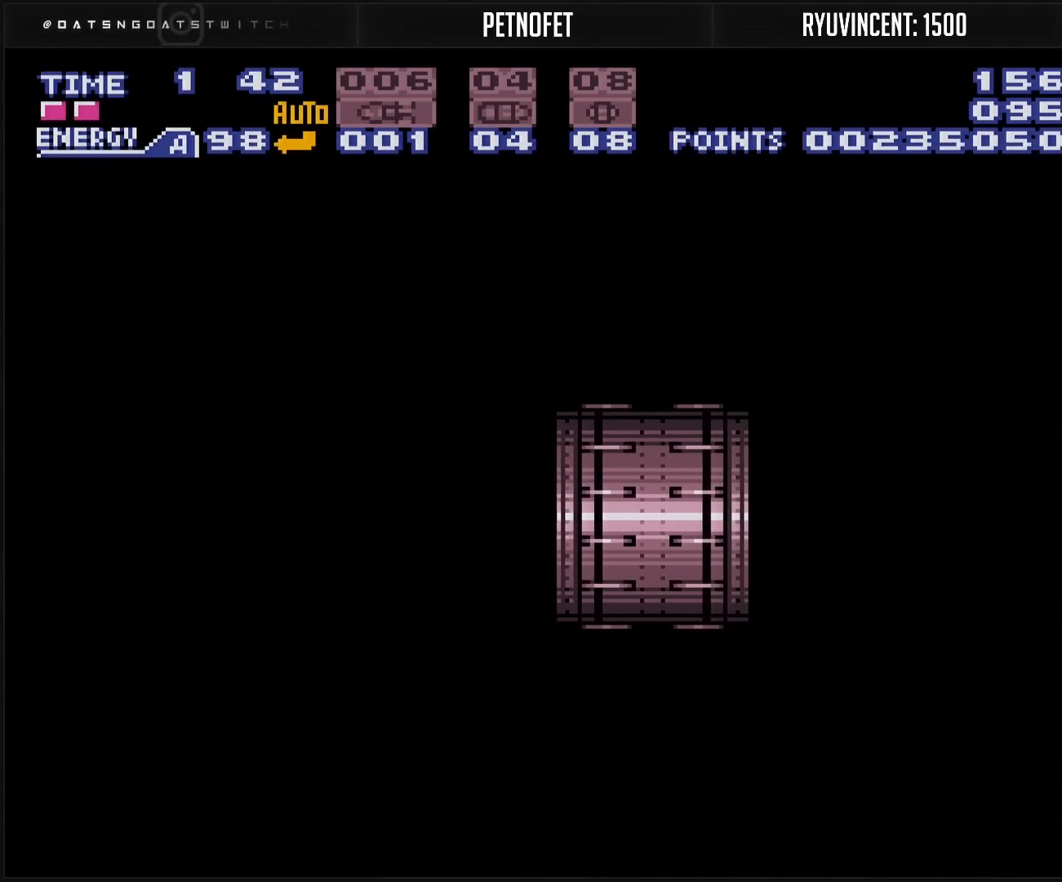
{"buttons": ["B"], "events": [[433, "R1", "down"], [483, "R1", "up"]]}
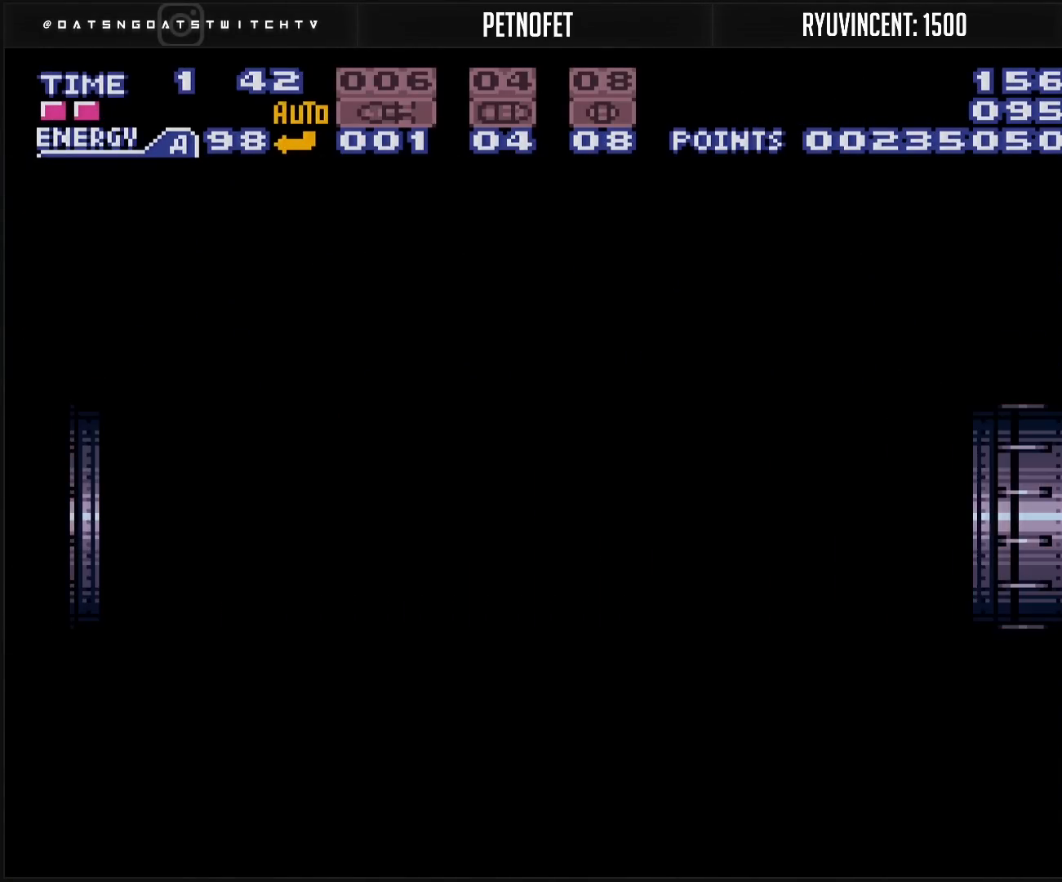
{"buttons": ["B"], "events": []}
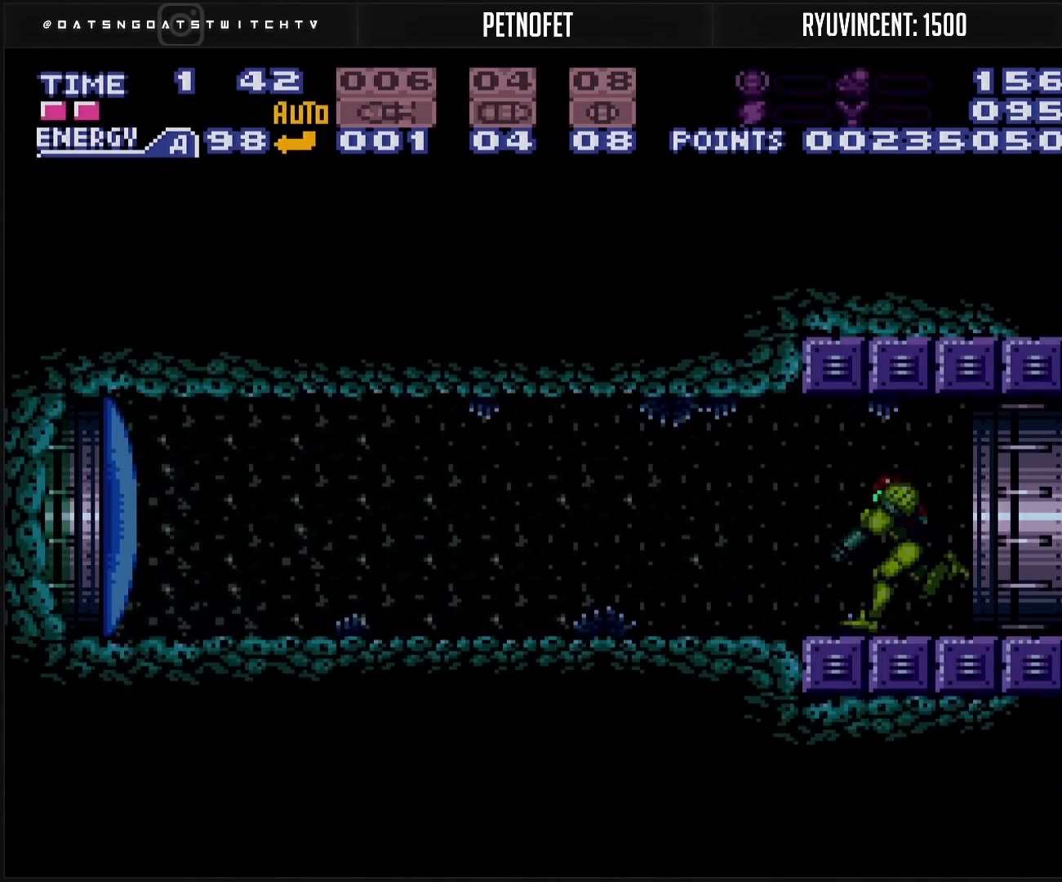
{"buttons": ["B", "DPAD_LEFT"], "events": [[33, "DPAD_LEFT", "down"], [200, "X", "down"], [250, "X", "up"], [267, "B", "up"], [283, "DPAD_LEFT", "up"], [383, "DPAD_LEFT", "down"], [467, "B", "down"]]}
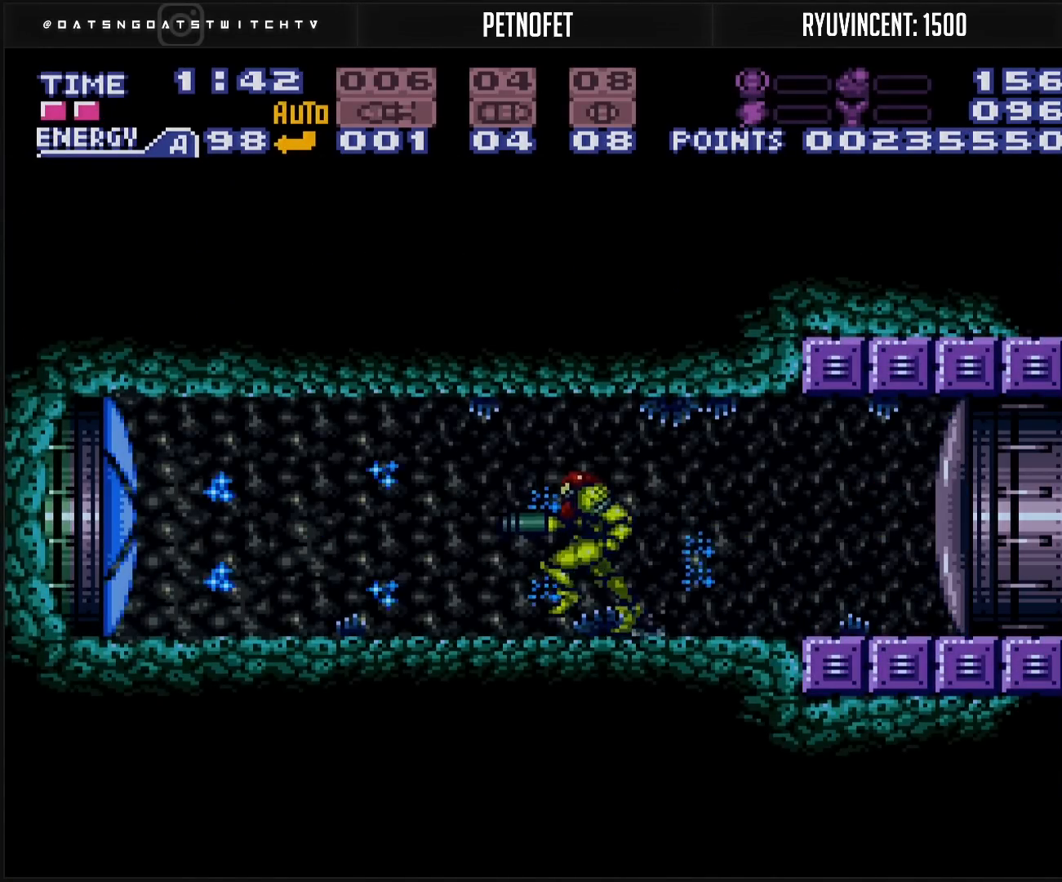
{"buttons": ["B", "DPAD_LEFT"], "events": [[133, "L1", "down"], [233, "L1", "up"]]}
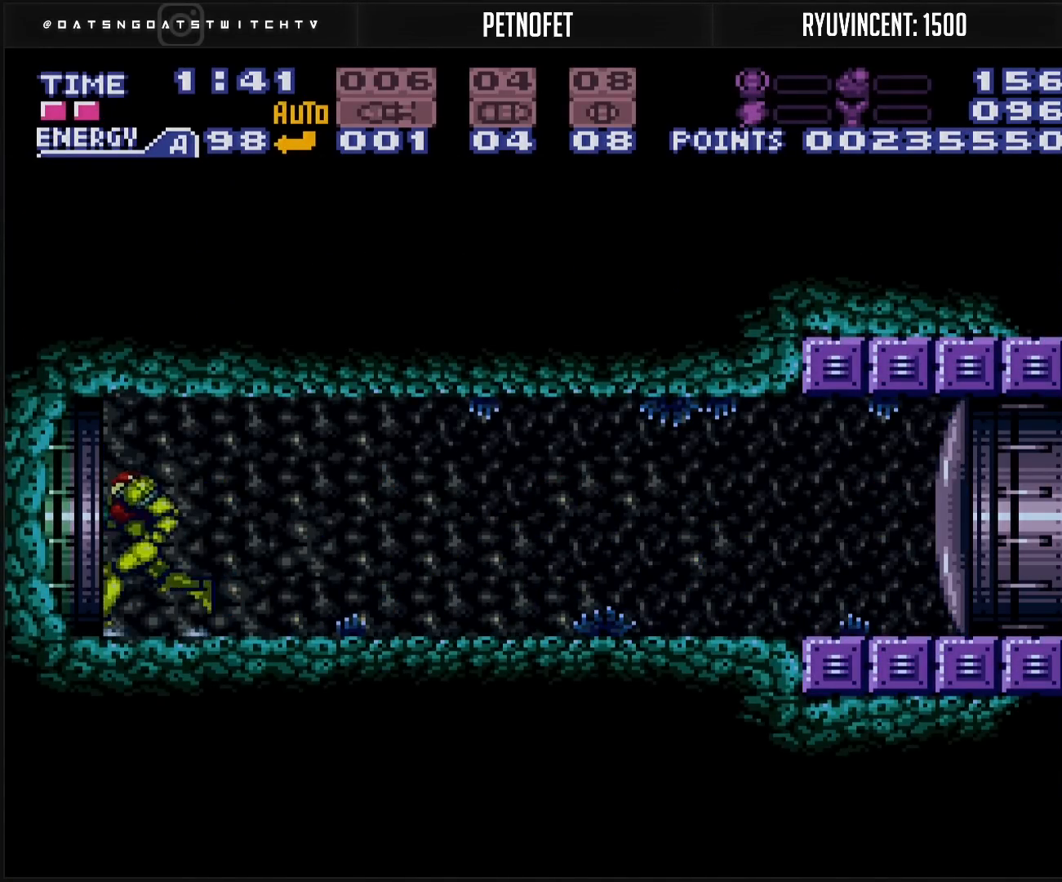
{"buttons": ["B"], "events": [[350, "DPAD_LEFT", "up"]]}
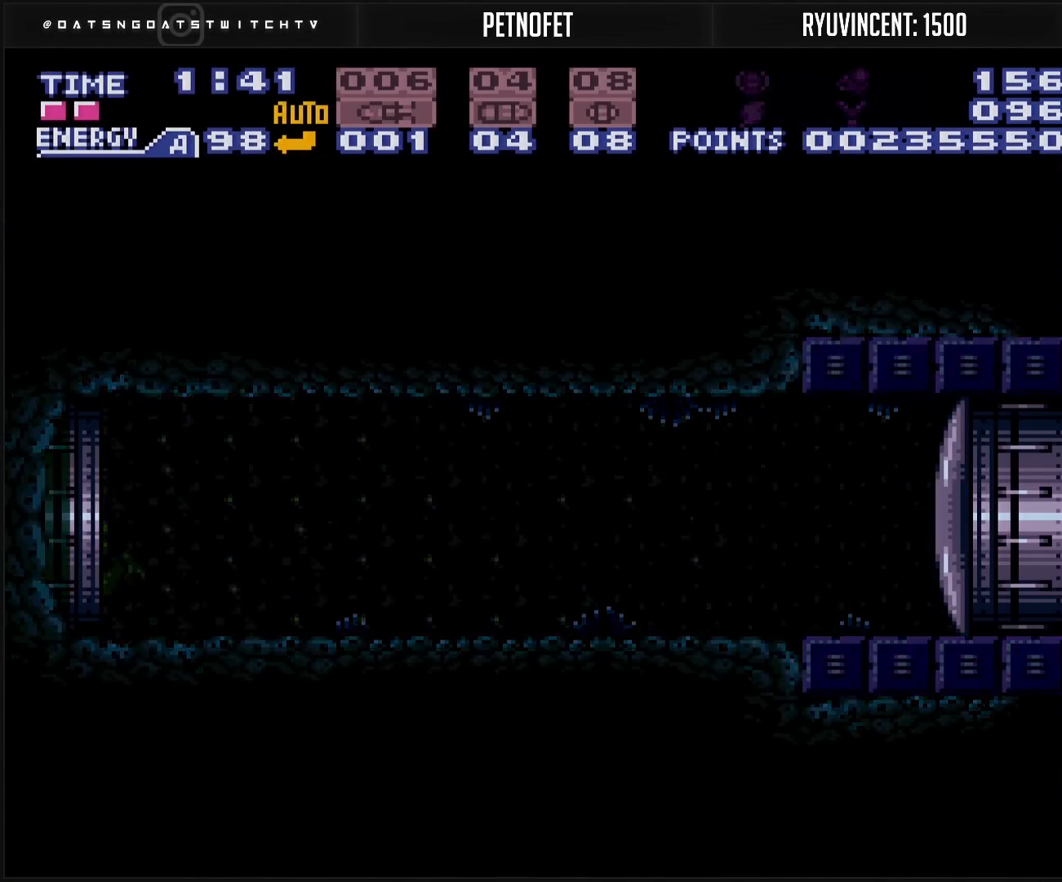
{"buttons": ["B"], "events": []}
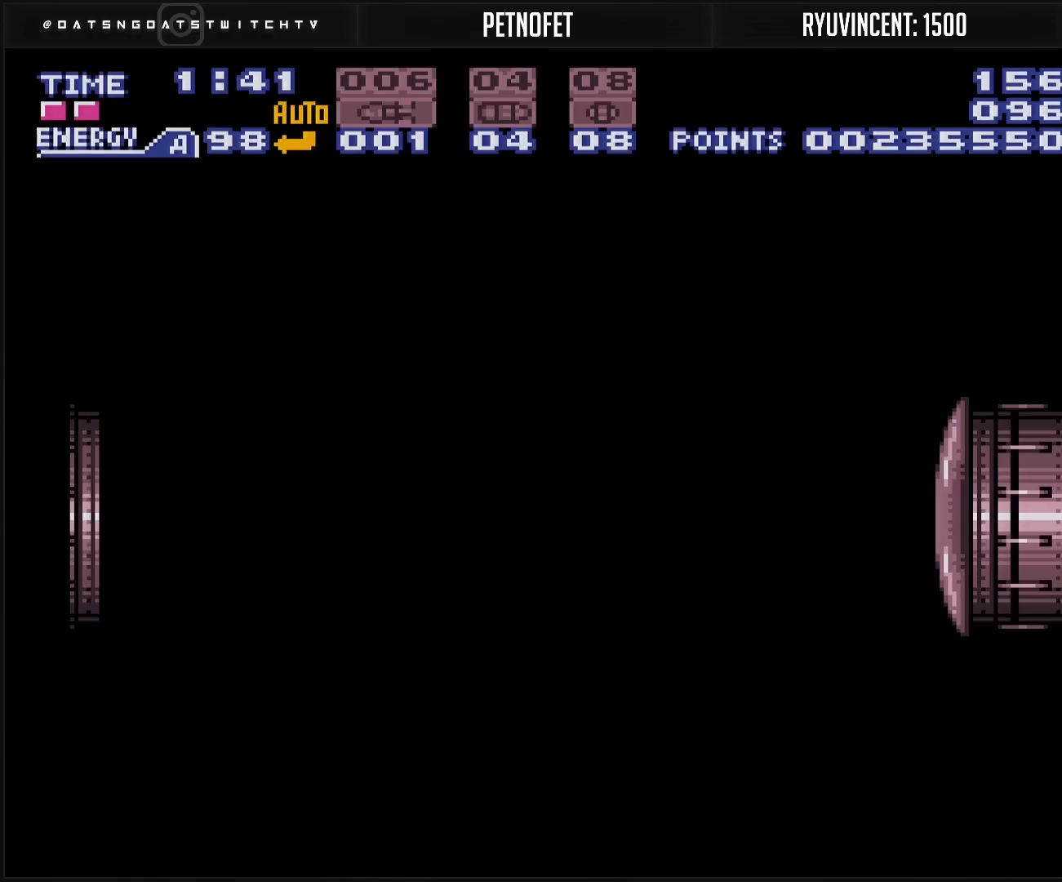
{"buttons": ["B"], "events": []}
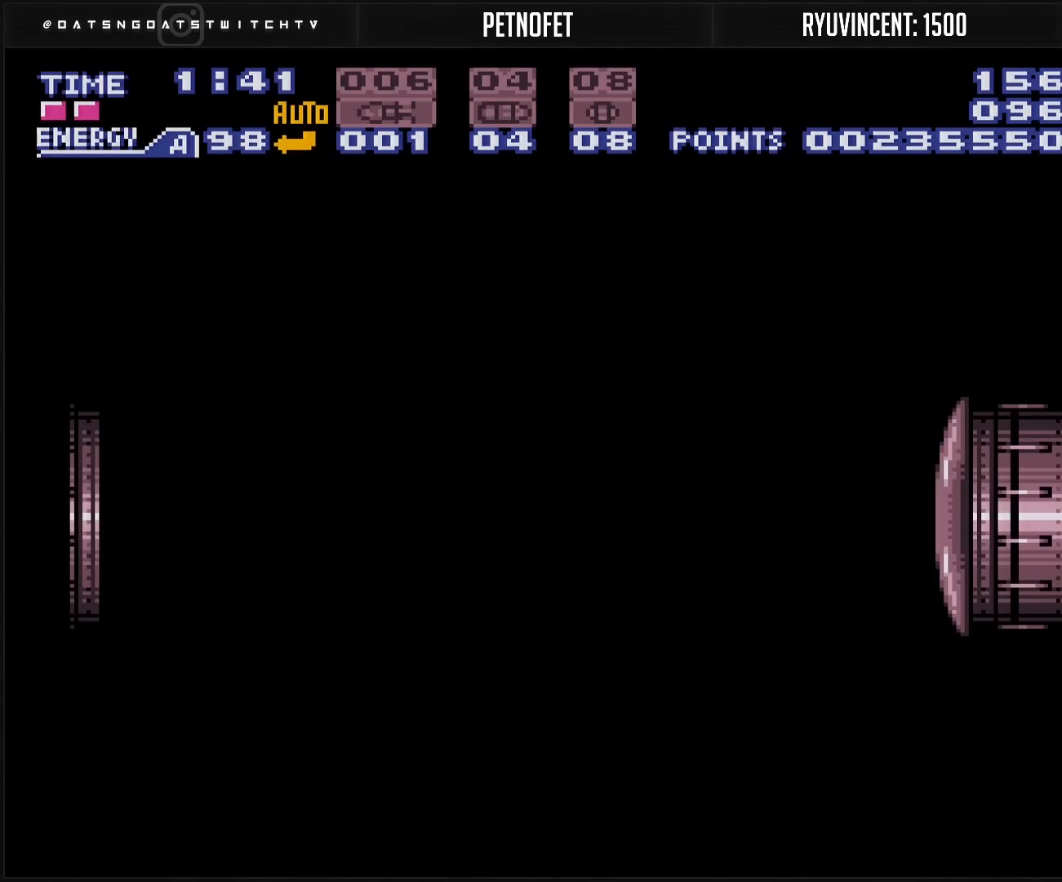
{"buttons": ["B"], "events": []}